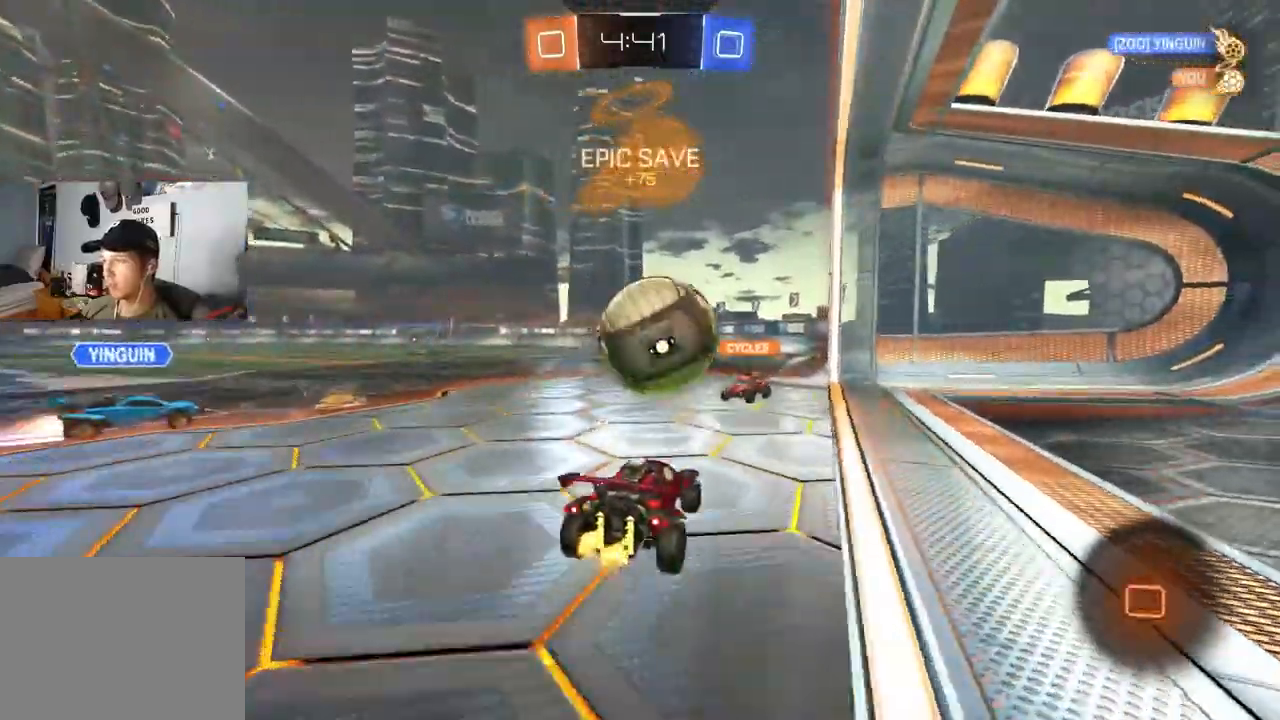
Gameplay with a controller (PlayStation layout); each line is a JSON object with the inputs held at the frame after it. "events" lists button and stick changes between this image and that frame as [ms after this image, input, new state], when the widget could be followed in between.
{"buttons": ["R2"], "left_stick": "center", "right_stick": "center", "events": [[50, "left_stick", "center"]]}
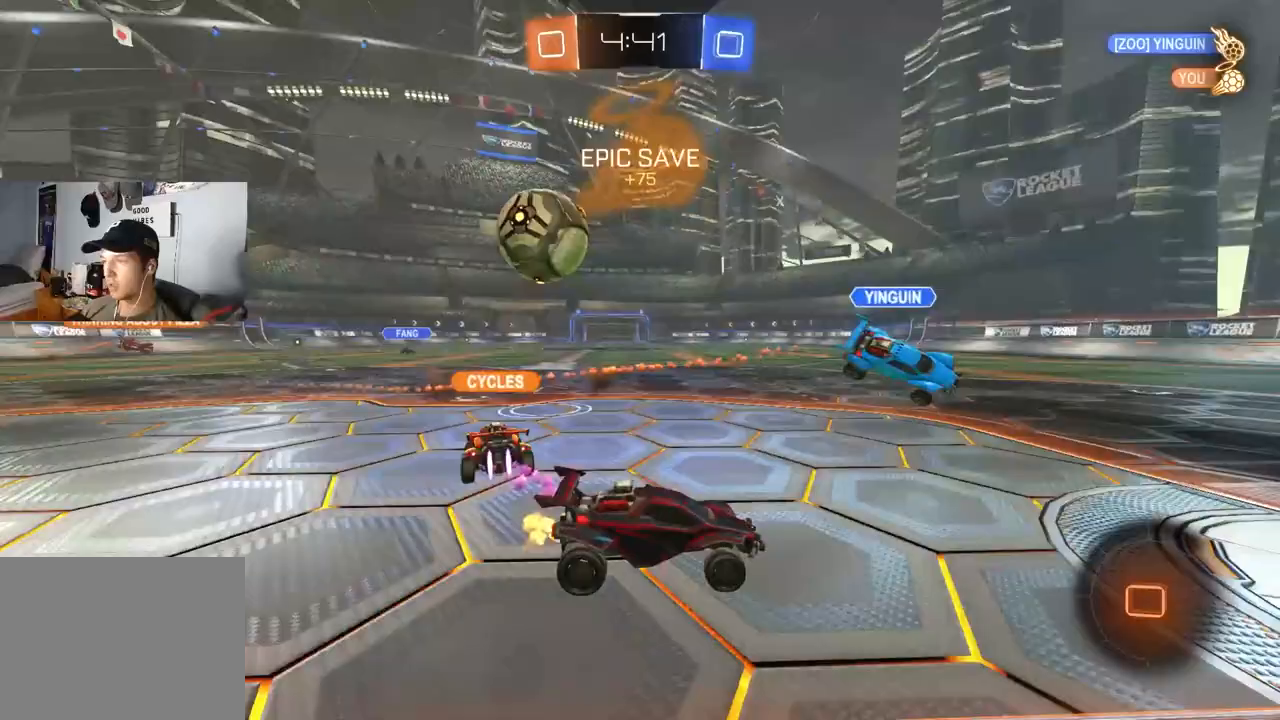
{"buttons": ["L1", "R2"], "left_stick": "down-right", "right_stick": "center", "events": [[50, "left_stick", "left"], [217, "CROSS", "down"], [217, "left_stick", "right"], [250, "L1", "down"], [283, "CROSS", "up"], [300, "left_stick", "up"], [317, "CROSS", "down"], [383, "left_stick", "down-right"], [483, "CROSS", "up"]]}
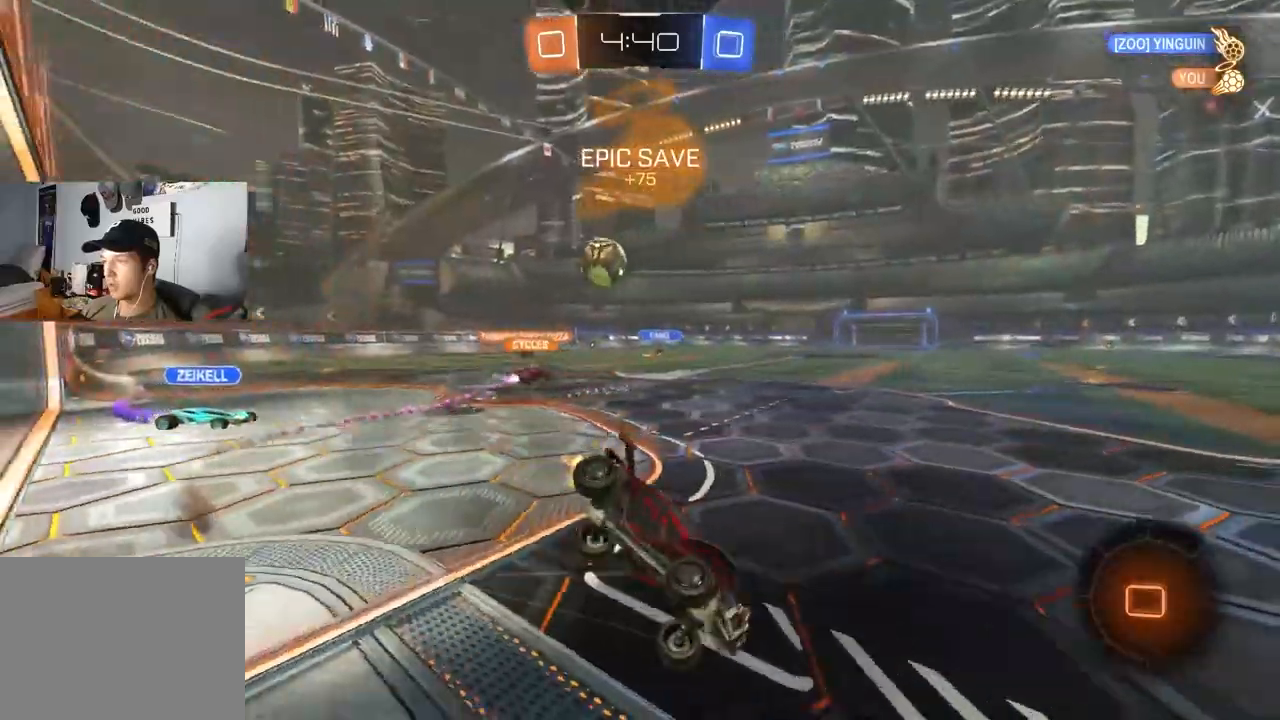
{"buttons": ["L1", "R2"], "left_stick": "down-left", "right_stick": "center", "events": [[100, "left_stick", "down"], [200, "left_stick", "down-left"]]}
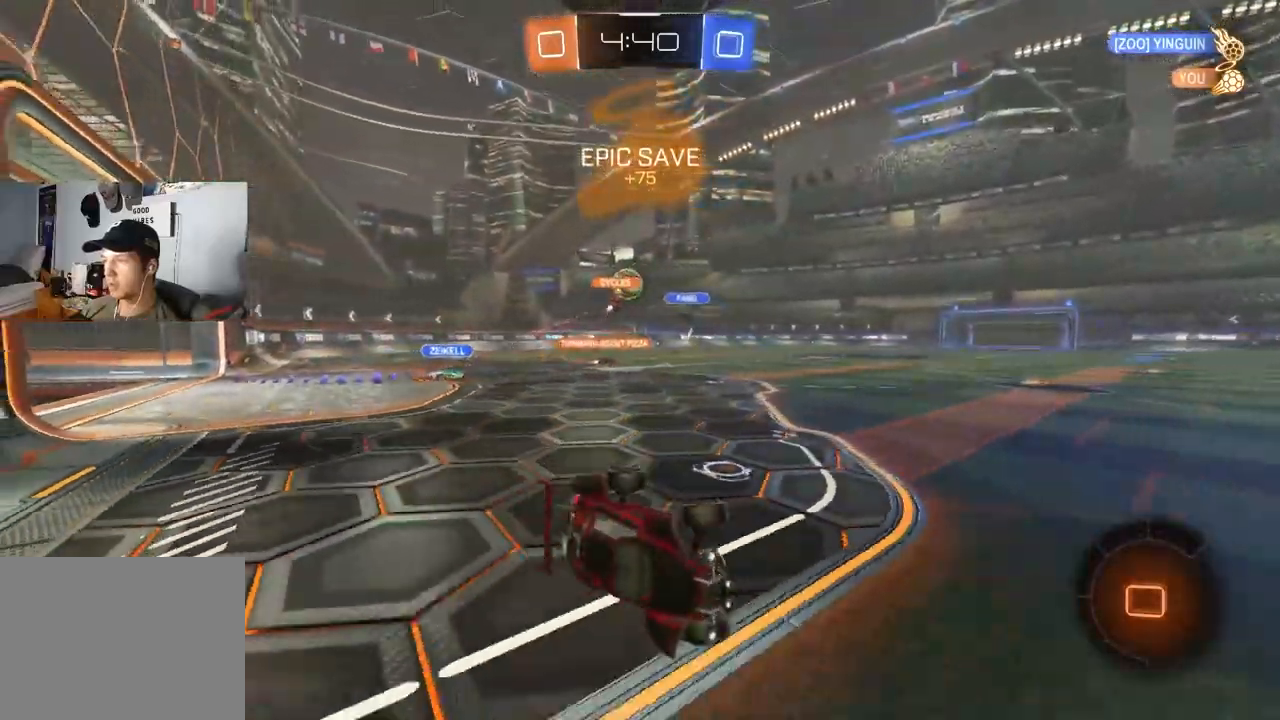
{"buttons": ["R2"], "left_stick": "left", "right_stick": "center", "events": [[50, "L1", "up"], [50, "left_stick", "center"], [200, "left_stick", "right"], [317, "left_stick", "center"], [483, "left_stick", "left"]]}
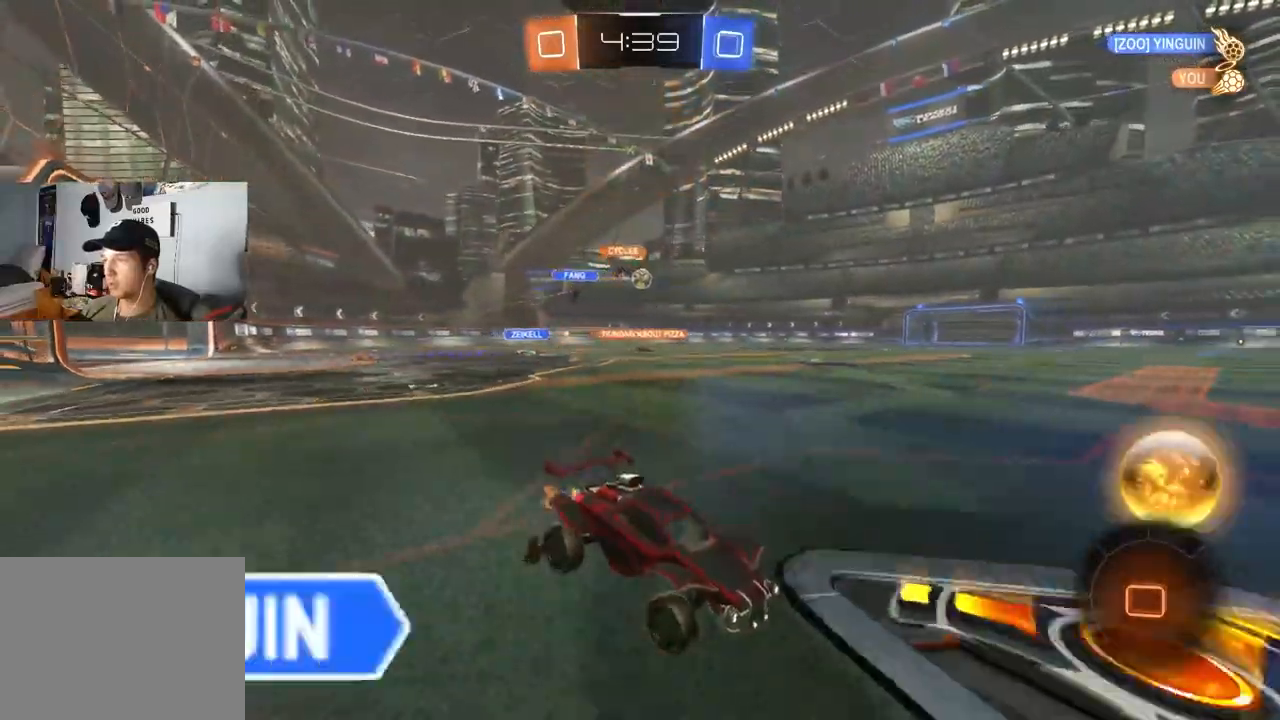
{"buttons": ["CIRCLE", "R2"], "left_stick": "right", "right_stick": "center", "events": [[50, "L1", "down"], [133, "L1", "up"], [217, "CIRCLE", "down"], [400, "left_stick", "center"], [450, "left_stick", "right"]]}
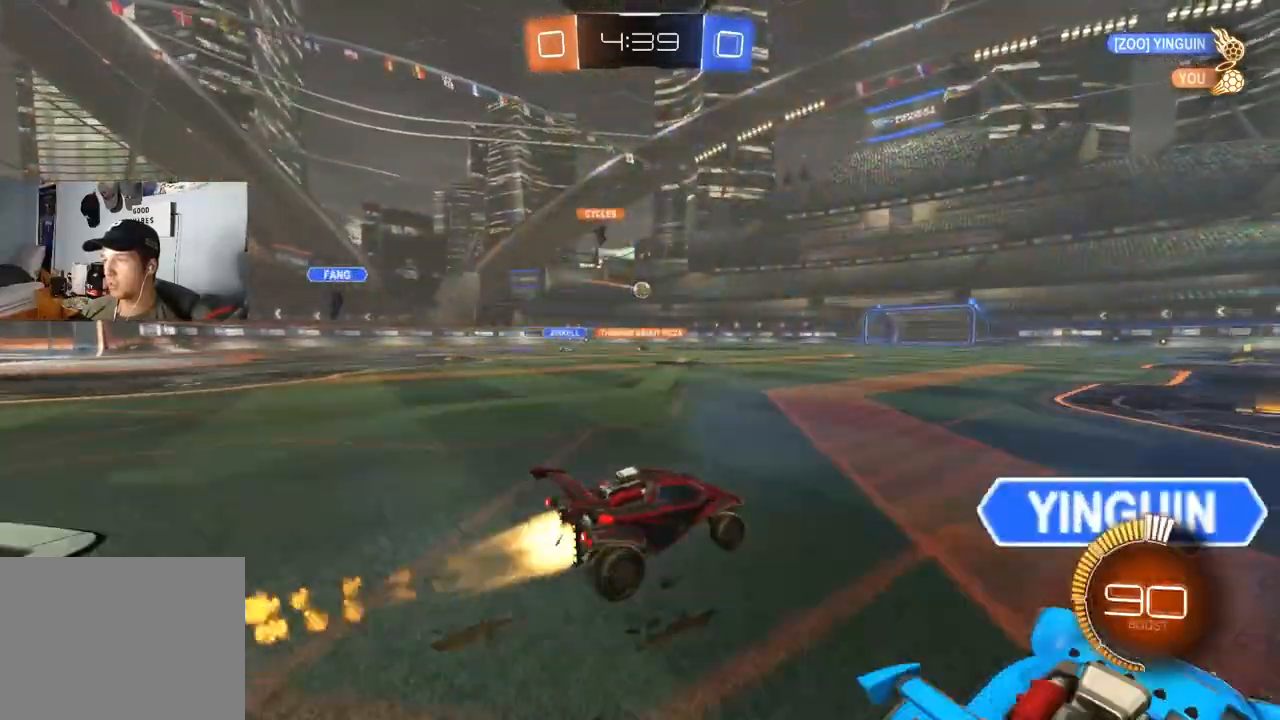
{"buttons": ["L1", "R2"], "left_stick": "down", "right_stick": "center", "events": [[117, "left_stick", "up-right"], [150, "CROSS", "down"], [150, "L1", "down"], [200, "CROSS", "up"], [250, "CROSS", "down"], [283, "left_stick", "down"], [417, "CROSS", "up"], [500, "CIRCLE", "up"]]}
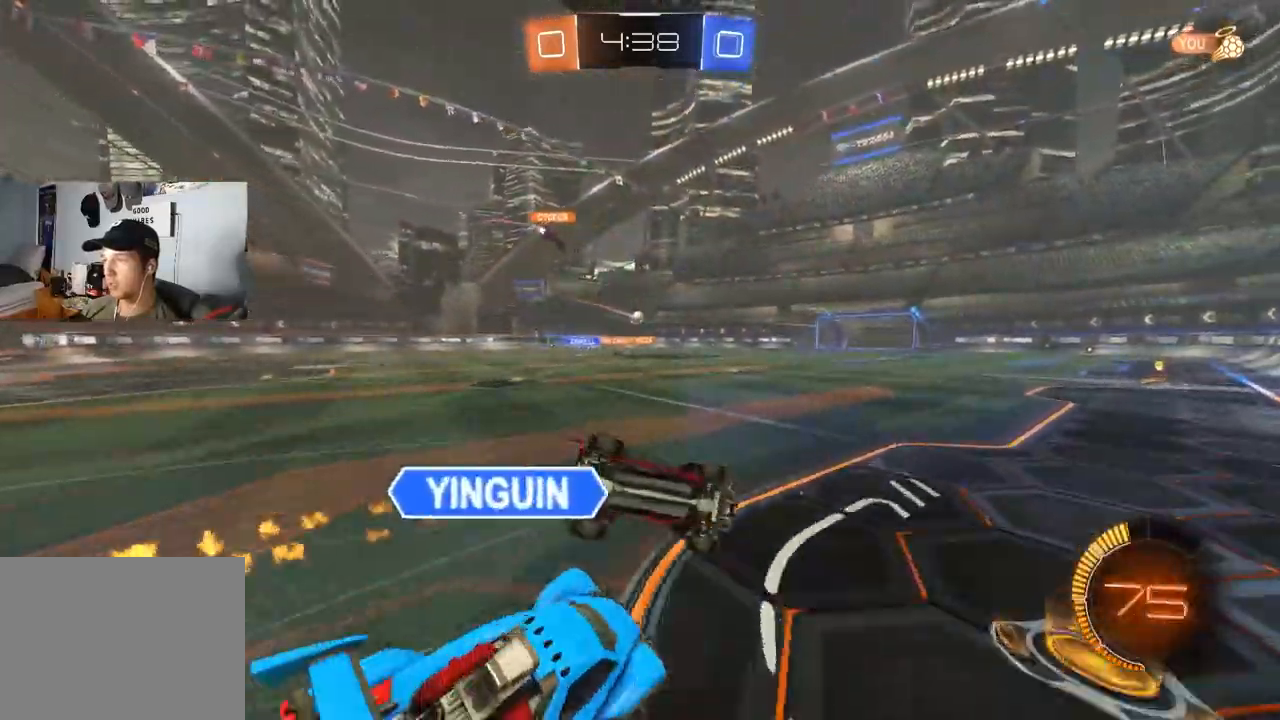
{"buttons": ["L1", "R2"], "left_stick": "down-left", "right_stick": "center", "events": [[117, "left_stick", "down-left"]]}
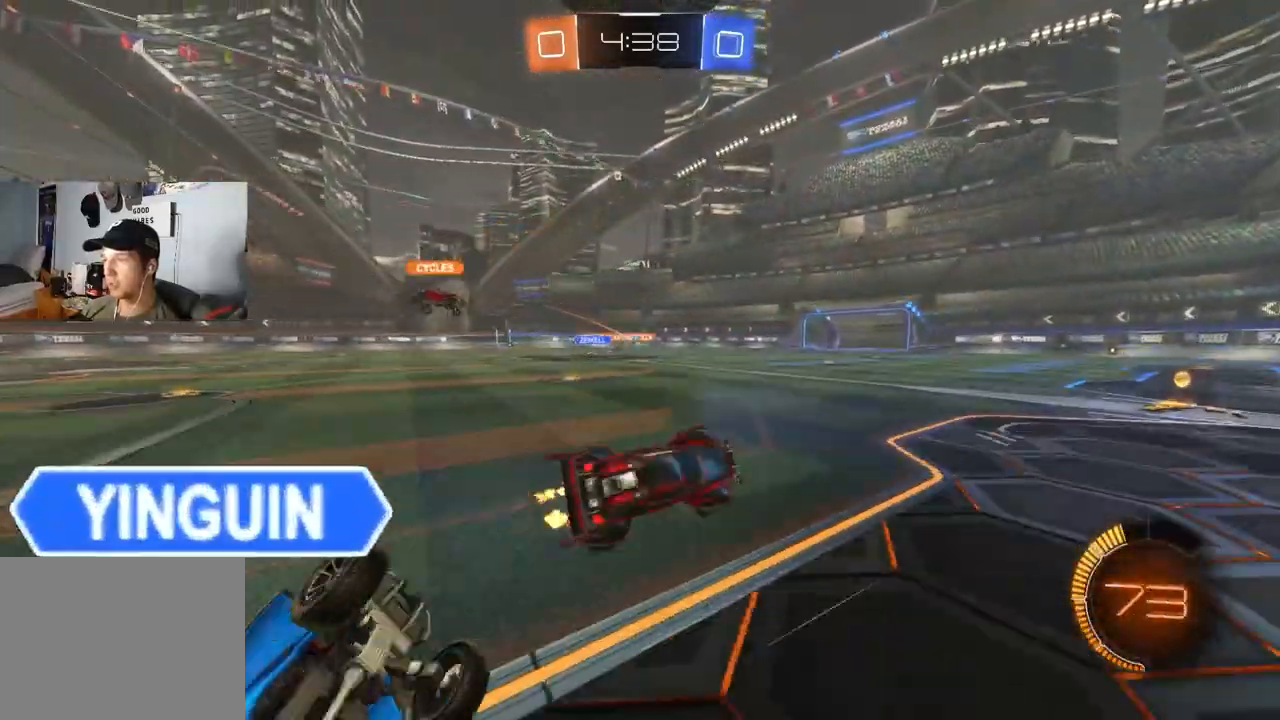
{"buttons": ["CIRCLE", "R2"], "left_stick": "left", "right_stick": "center", "events": [[50, "L1", "up"], [50, "left_stick", "center"], [217, "CIRCLE", "down"], [300, "left_stick", "down-right"], [400, "left_stick", "center"], [500, "left_stick", "left"]]}
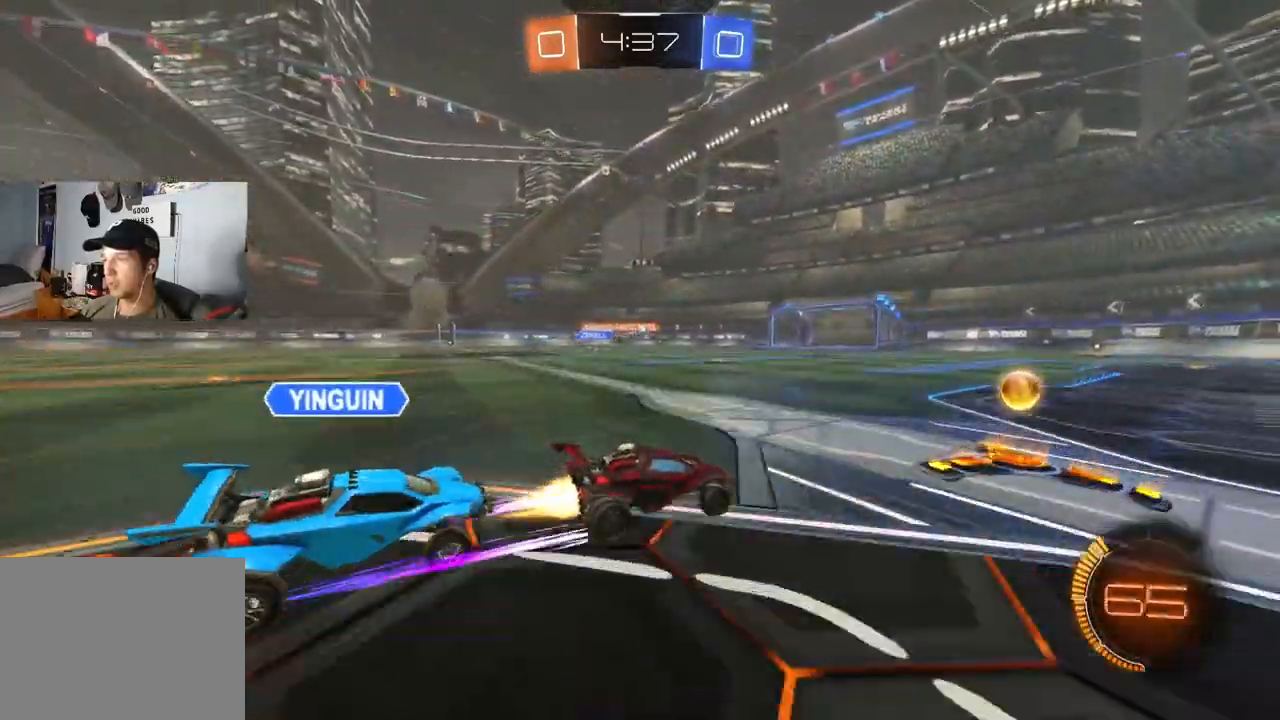
{"buttons": ["CROSS", "R2"], "left_stick": "left", "right_stick": "center", "events": [[33, "CIRCLE", "up"], [183, "CIRCLE", "down"], [300, "CIRCLE", "up"], [467, "CROSS", "down"]]}
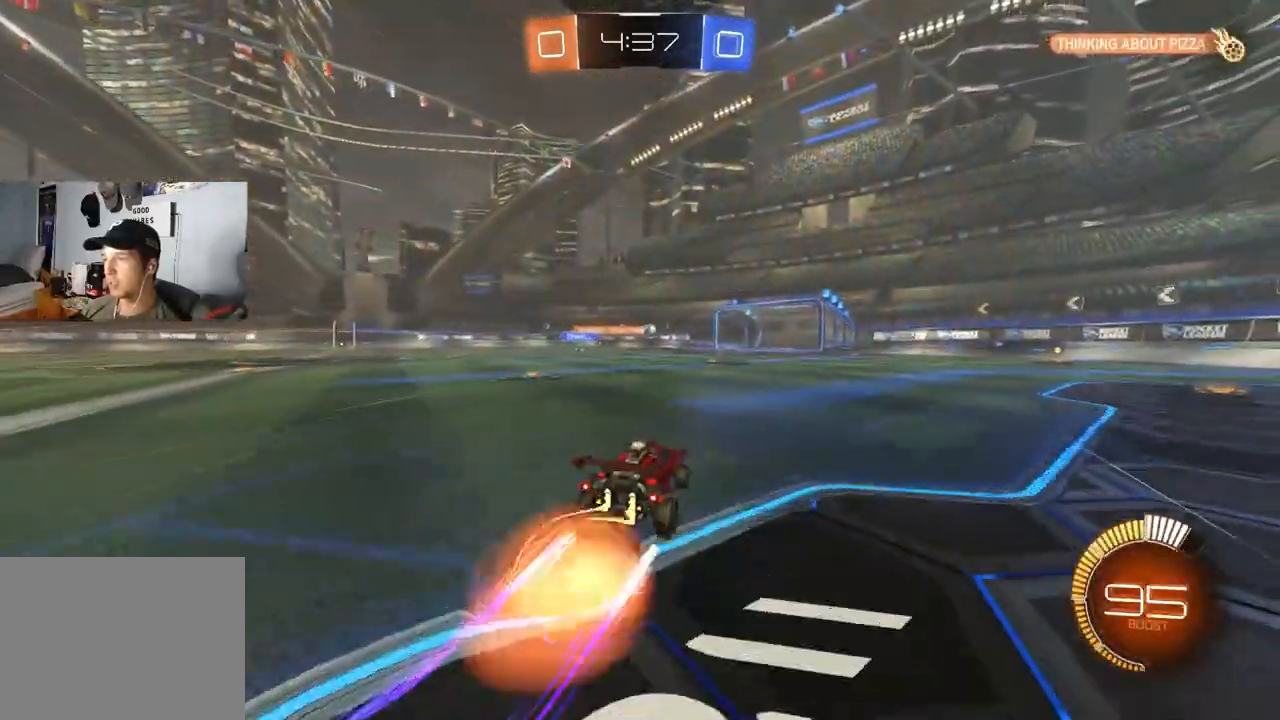
{"buttons": ["CIRCLE", "TRIANGLE", "R1", "R2"], "left_stick": "down-left", "right_stick": "center", "events": [[67, "R1", "down"], [200, "CROSS", "up"], [233, "left_stick", "center"], [250, "R1", "up"], [283, "CROSS", "down"], [317, "CIRCLE", "down"], [317, "R1", "down"], [367, "left_stick", "down-left"], [417, "CROSS", "up"], [467, "TRIANGLE", "down"]]}
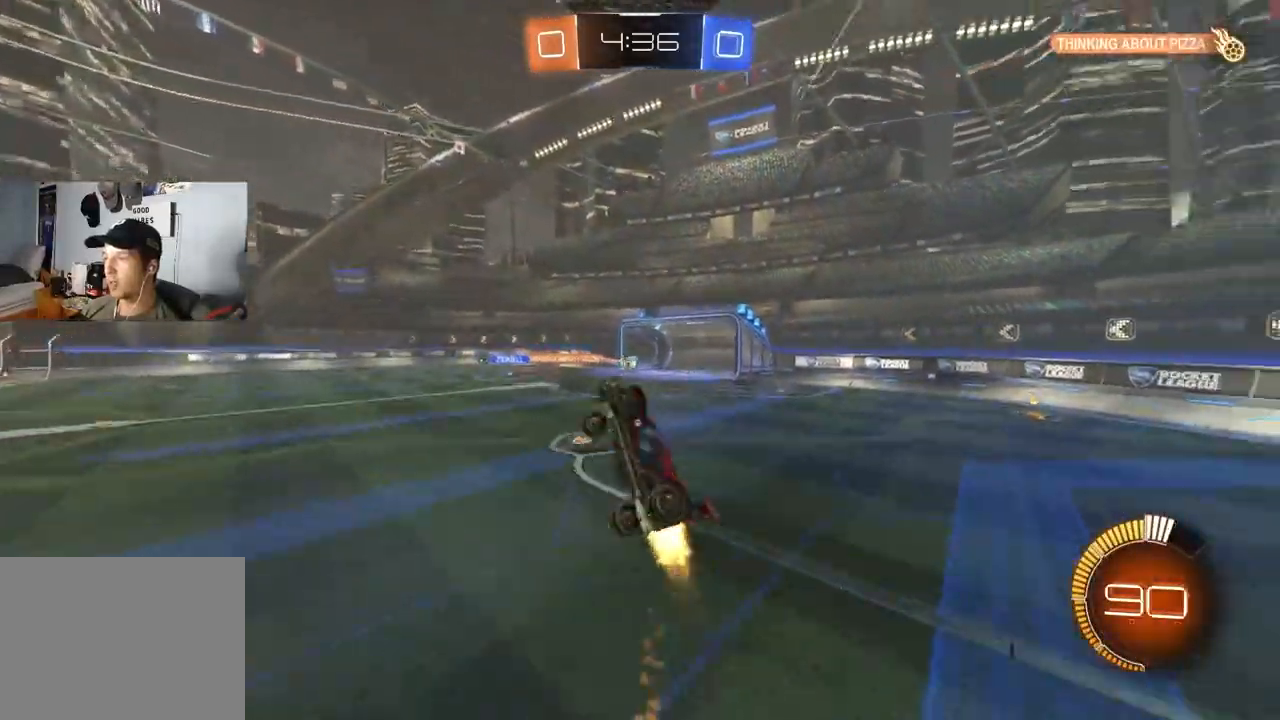
{"buttons": ["R1"], "left_stick": "down-right", "right_stick": "center", "events": [[67, "left_stick", "up"], [133, "TRIANGLE", "up"], [267, "left_stick", "down"], [383, "left_stick", "down-right"], [400, "CIRCLE", "up"], [400, "R2", "up"]]}
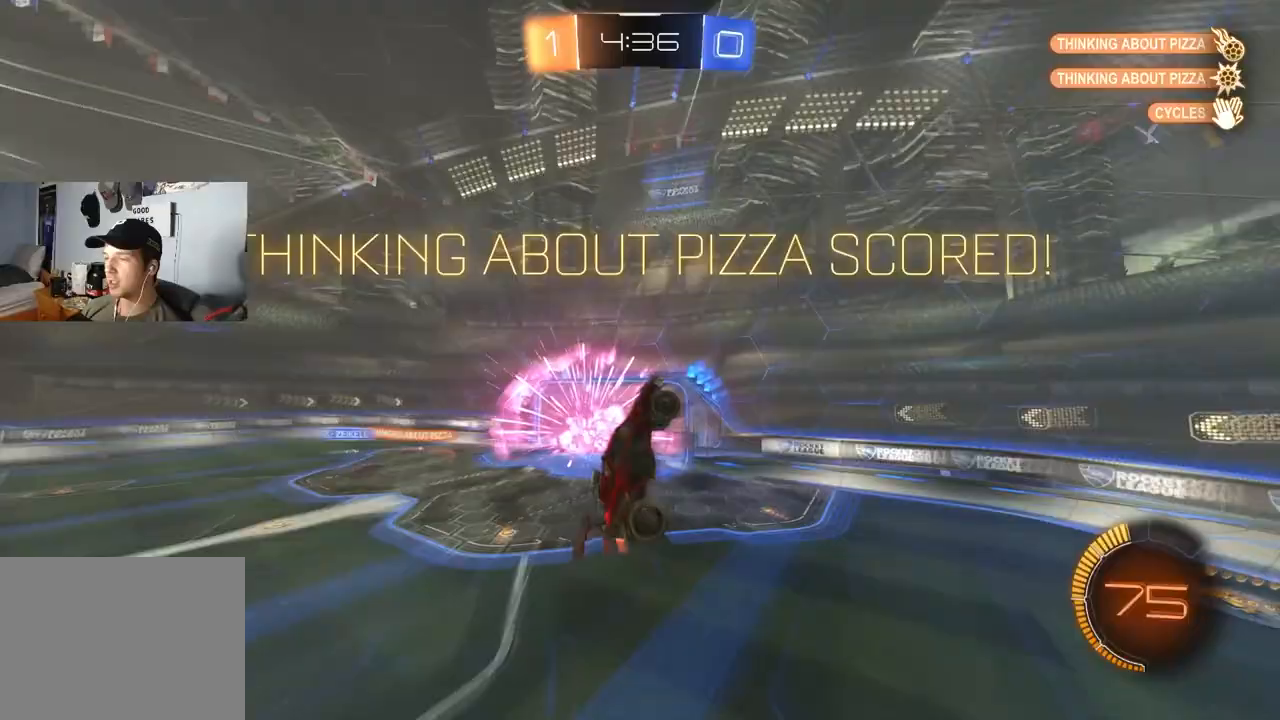
{"buttons": ["R1"], "left_stick": "down-left", "right_stick": "center", "events": [[67, "left_stick", "right"], [383, "left_stick", "down-left"]]}
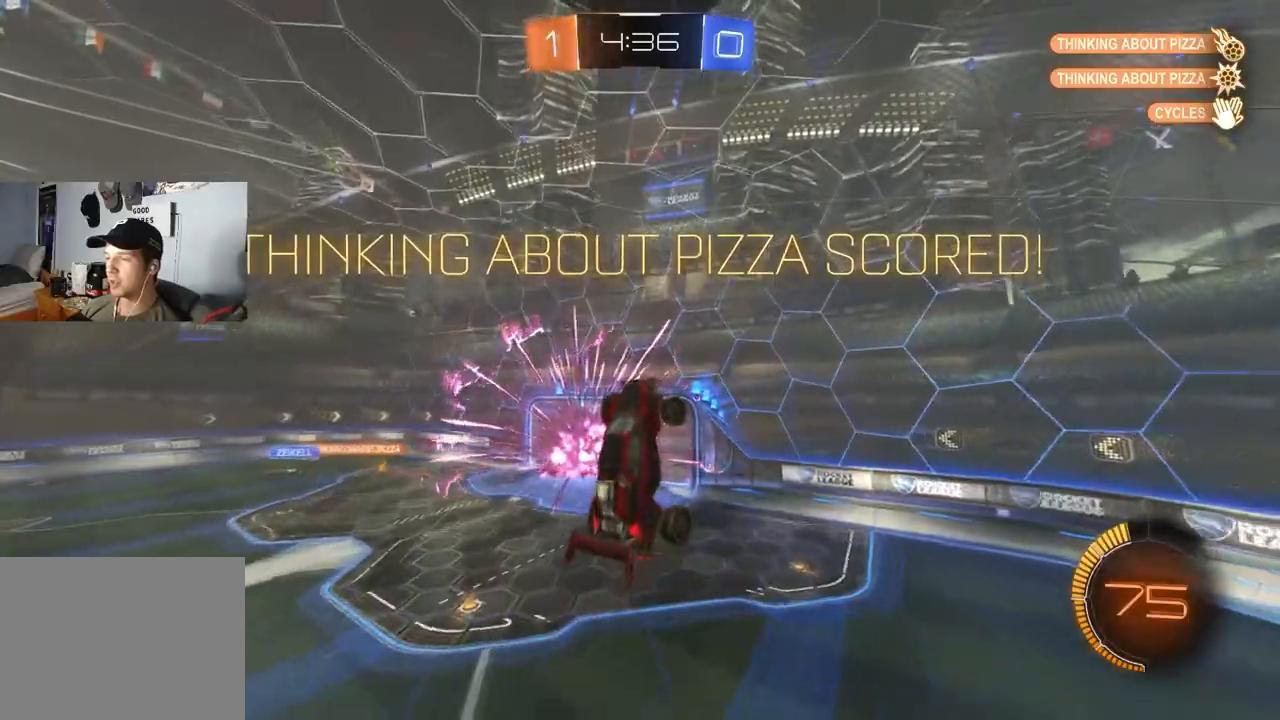
{"buttons": ["R1"], "left_stick": "down-right", "right_stick": "center", "events": [[67, "left_stick", "down-right"], [283, "left_stick", "left"], [383, "left_stick", "up-right"], [433, "left_stick", "down-right"]]}
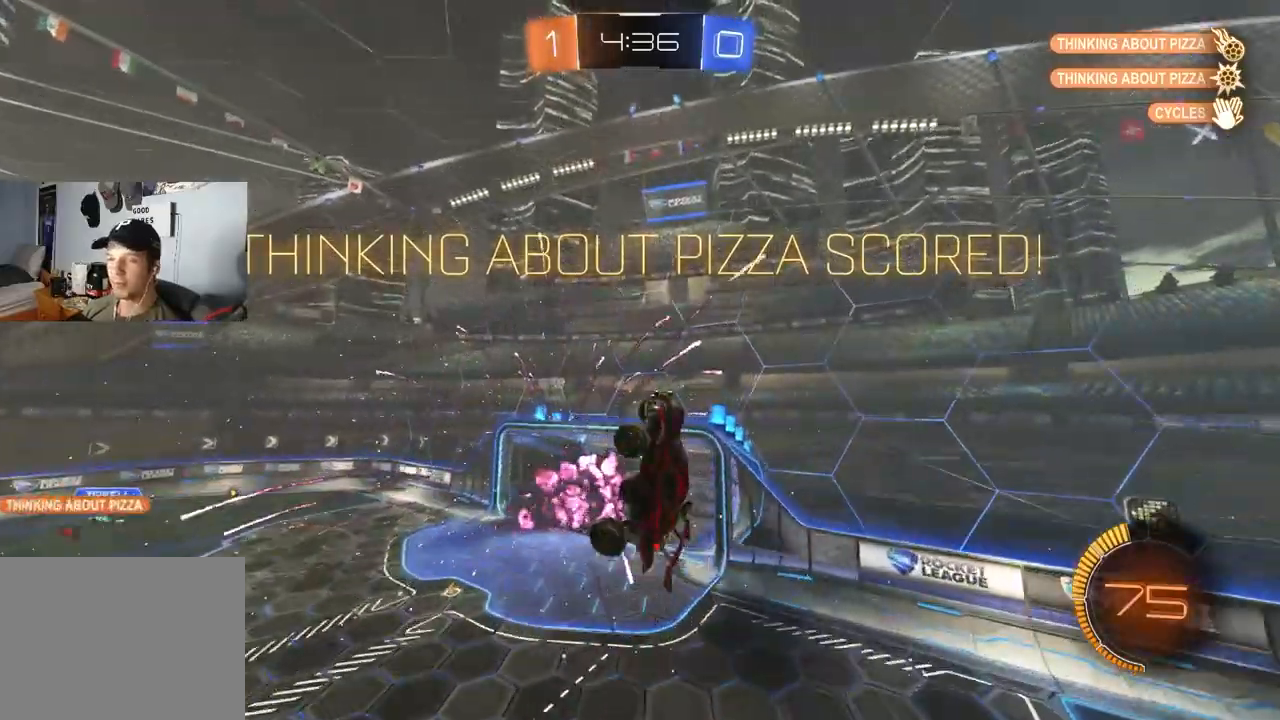
{"buttons": [], "left_stick": "right", "right_stick": "center", "events": [[83, "left_stick", "down"], [150, "R1", "up"], [483, "left_stick", "right"]]}
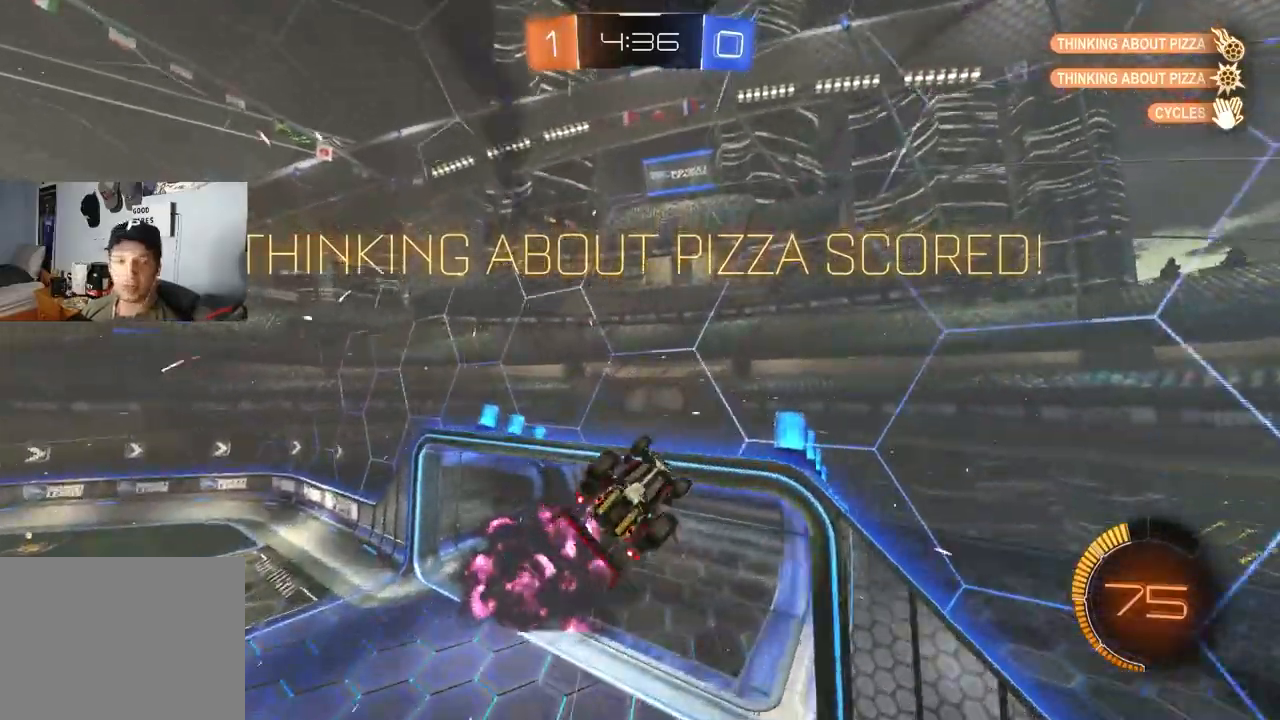
{"buttons": ["CROSS", "R1", "R2"], "left_stick": "down-right", "right_stick": "center", "events": [[50, "left_stick", "center"], [117, "left_stick", "down"], [217, "left_stick", "center"], [333, "left_stick", "down-left"], [383, "R2", "down"], [417, "CROSS", "down"], [450, "R1", "down"], [450, "left_stick", "down-right"]]}
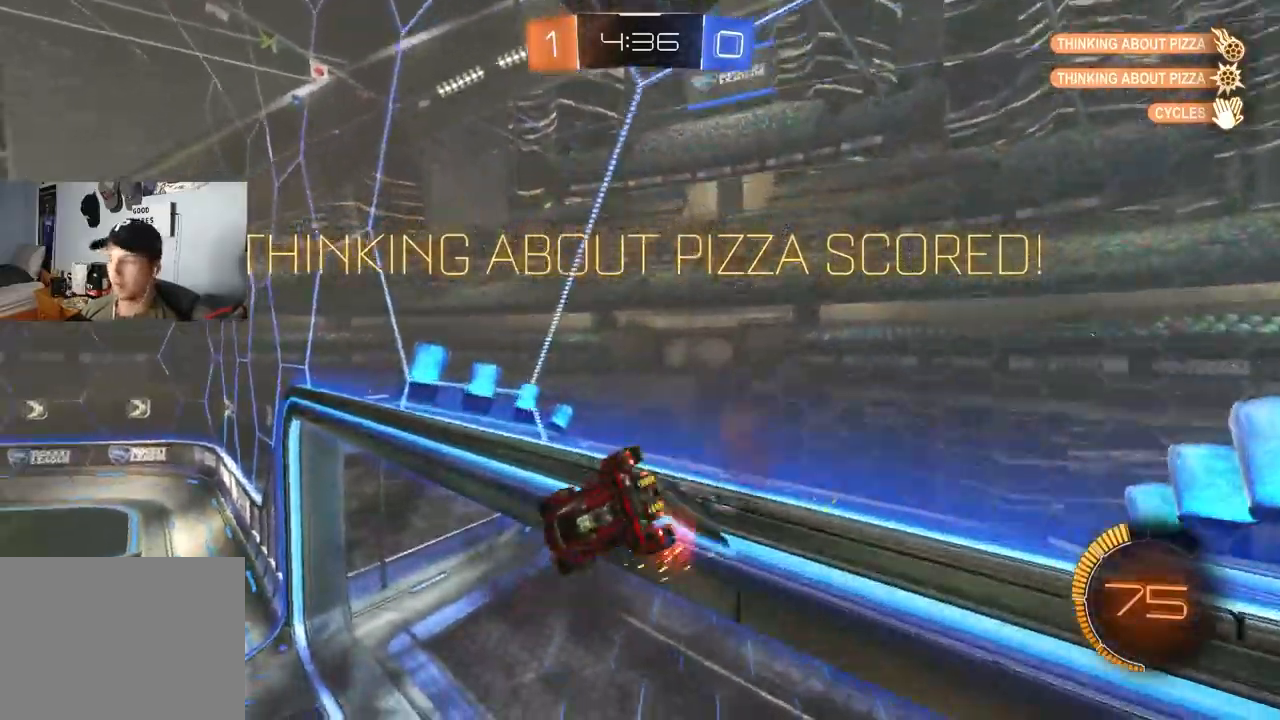
{"buttons": ["R2"], "left_stick": "center", "right_stick": "center", "events": [[117, "CROSS", "up"], [117, "left_stick", "down"], [267, "R1", "up"], [333, "left_stick", "left"], [417, "left_stick", "center"]]}
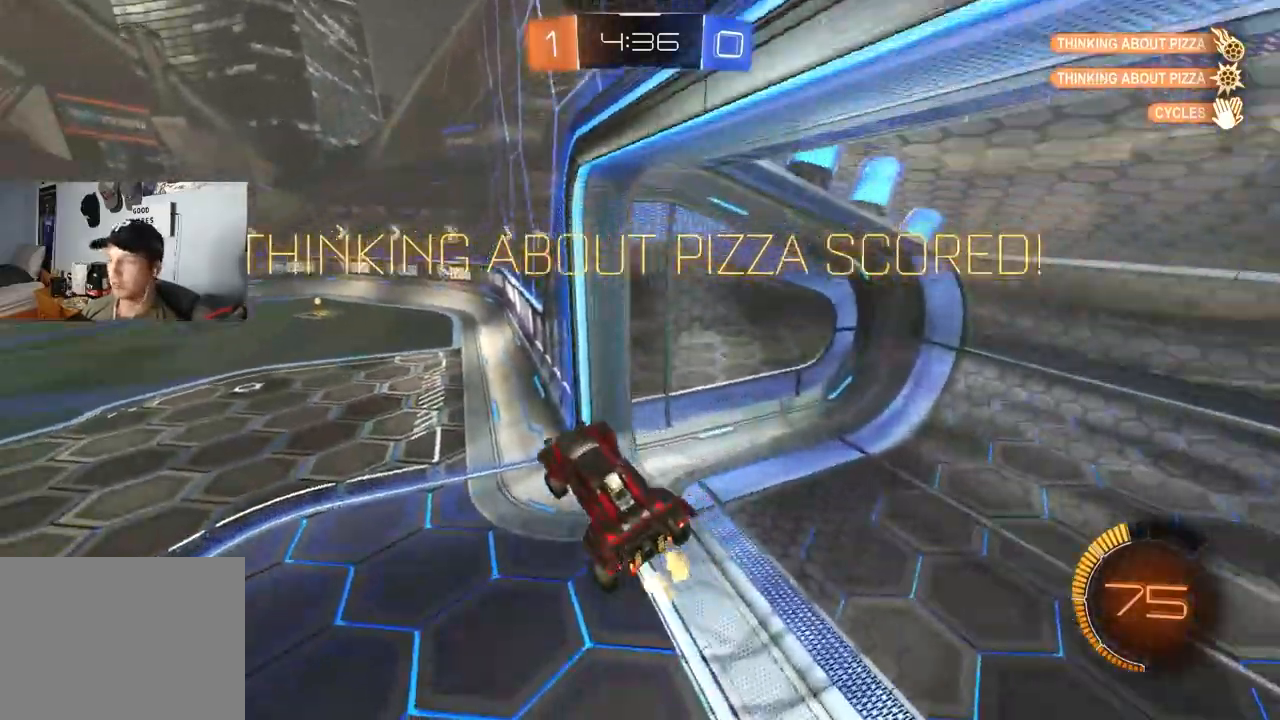
{"buttons": ["R2"], "left_stick": "up", "right_stick": "center", "events": [[133, "left_stick", "up"], [250, "CIRCLE", "down"], [267, "CROSS", "down"], [450, "CROSS", "up"], [483, "CIRCLE", "up"]]}
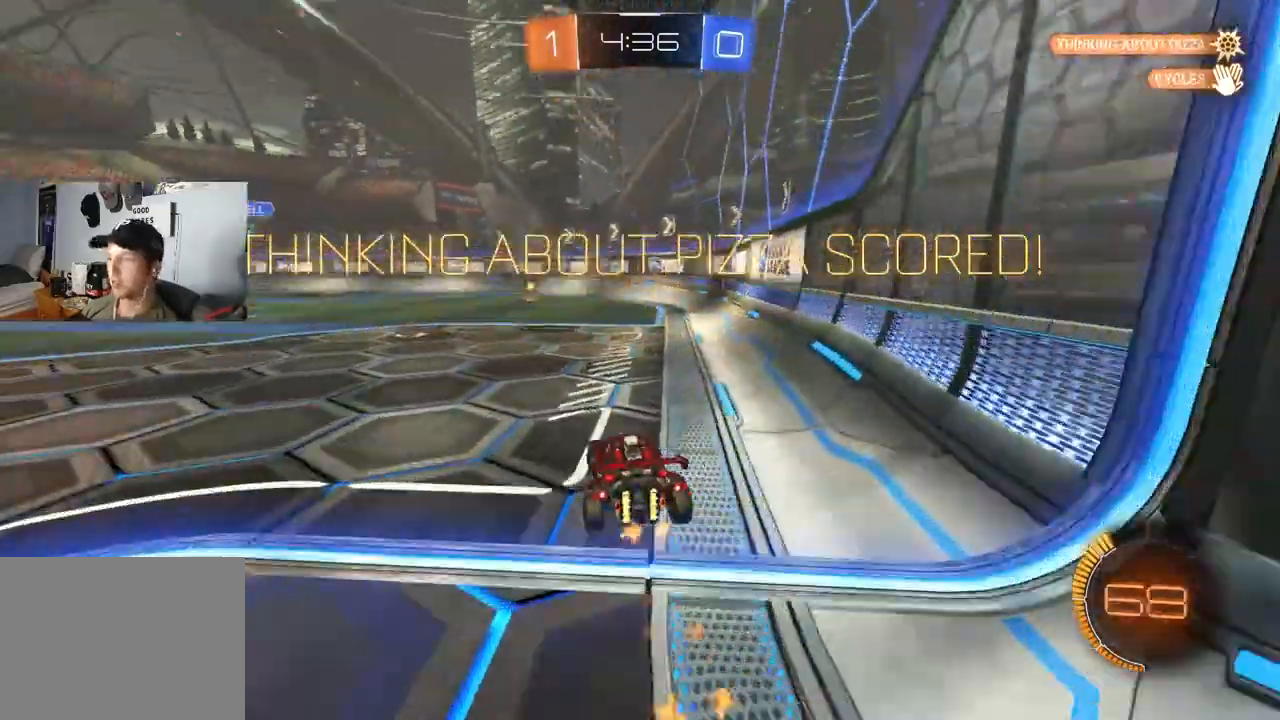
{"buttons": ["L1"], "left_stick": "down", "right_stick": "center", "events": [[33, "L1", "down"], [83, "CROSS", "down"], [150, "R2", "up"], [167, "CROSS", "up"], [217, "CROSS", "down"], [333, "CROSS", "up"], [333, "left_stick", "down"]]}
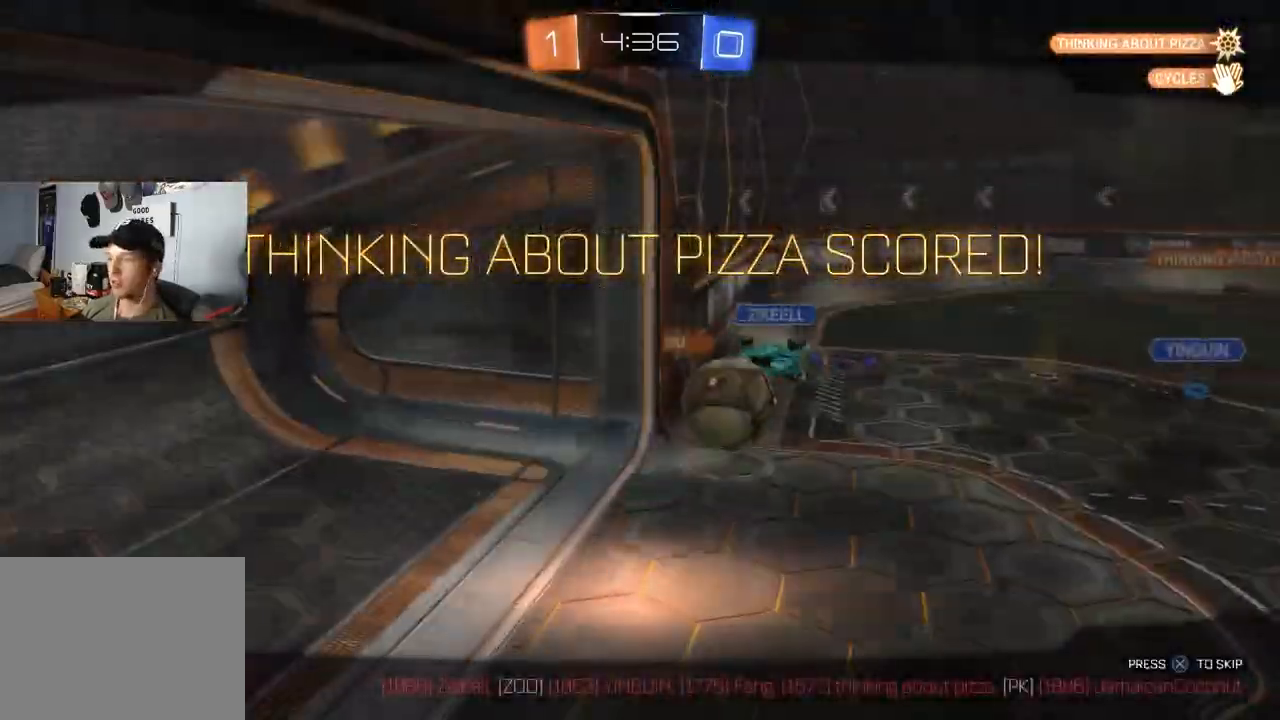
{"buttons": [], "left_stick": "center", "right_stick": "center", "events": [[50, "left_stick", "center"], [83, "CROSS", "down"], [167, "L1", "up"], [183, "CROSS", "up"], [267, "CROSS", "down"], [367, "CROSS", "up"]]}
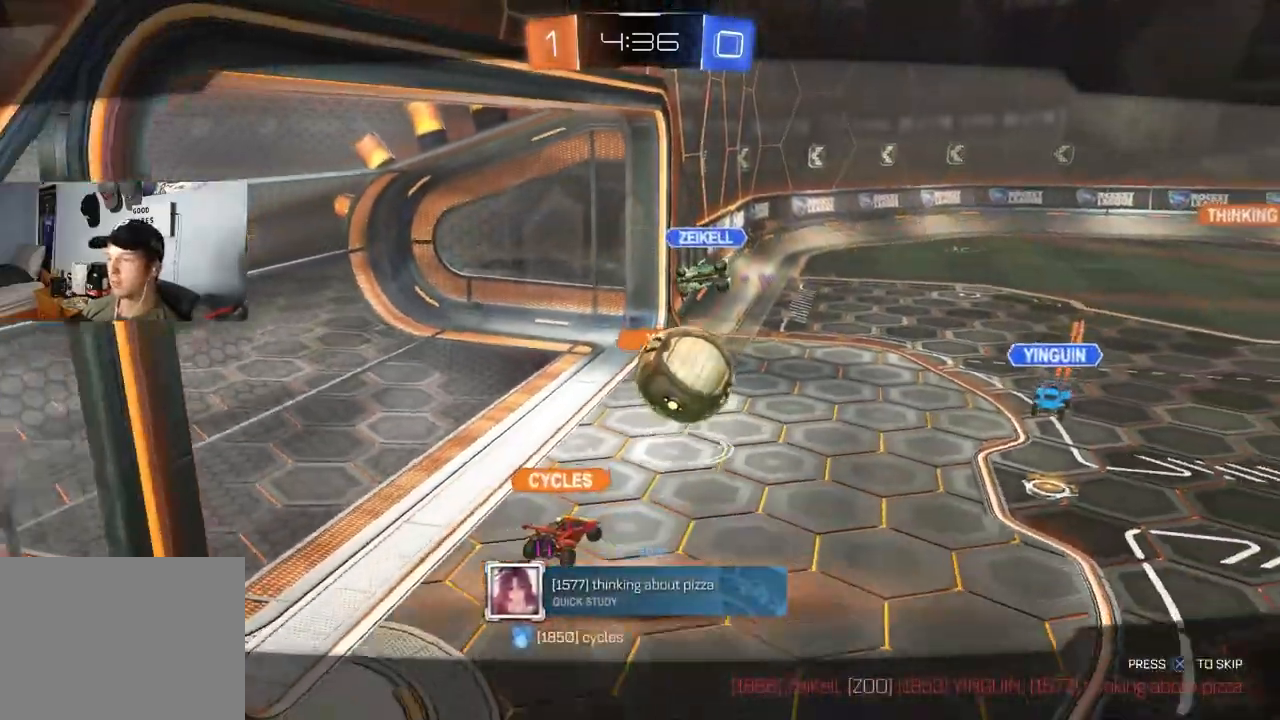
{"buttons": [], "left_stick": "center", "right_stick": "center", "events": []}
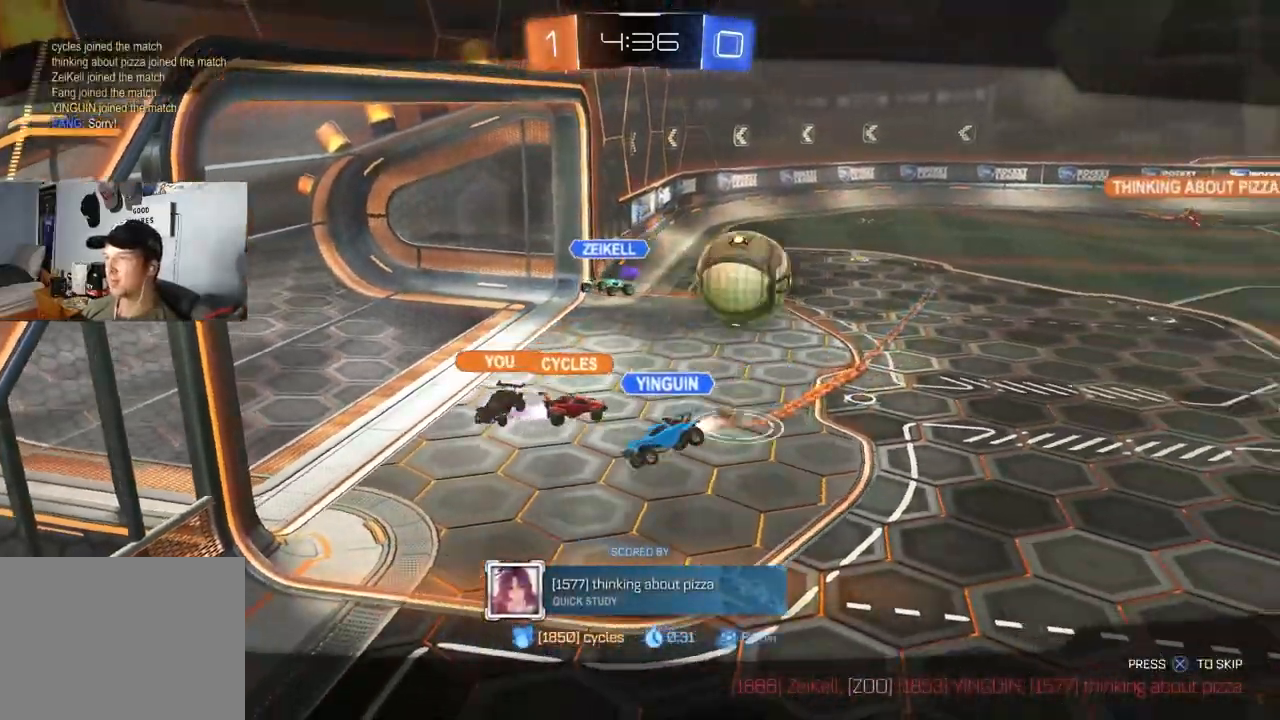
{"buttons": [], "left_stick": "center", "right_stick": "center", "events": []}
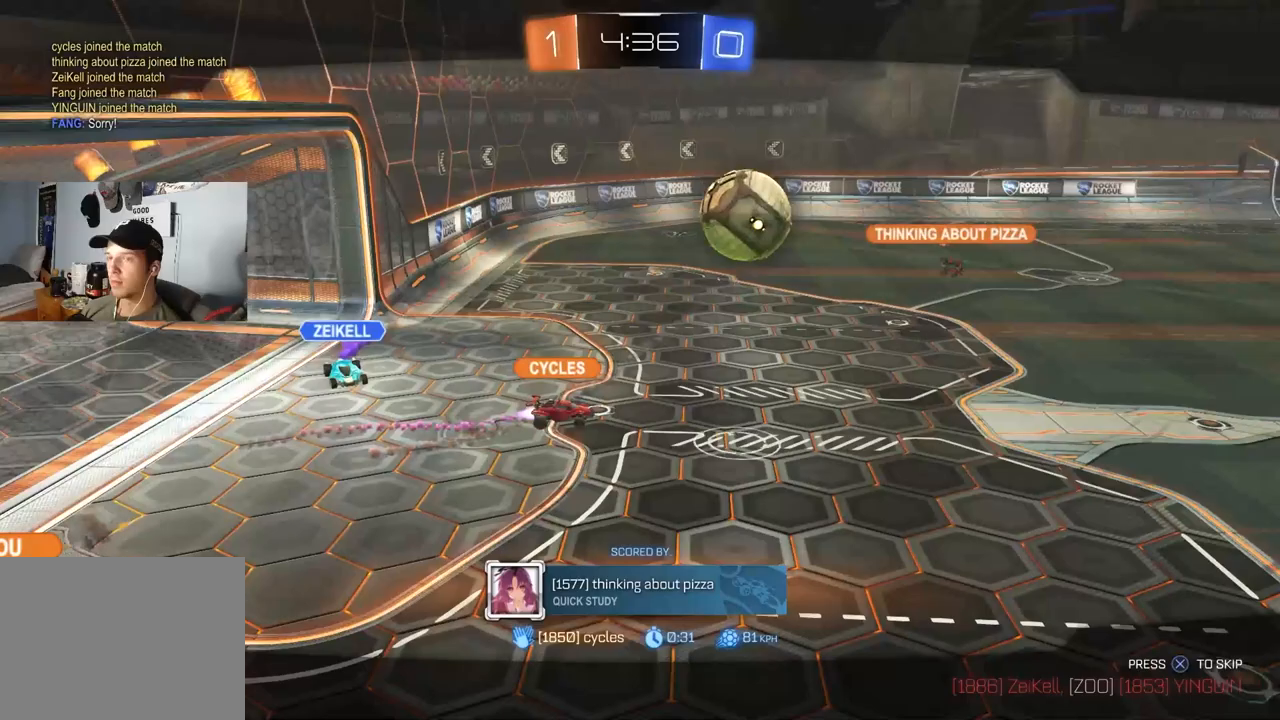
{"buttons": [], "left_stick": "center", "right_stick": "center", "events": []}
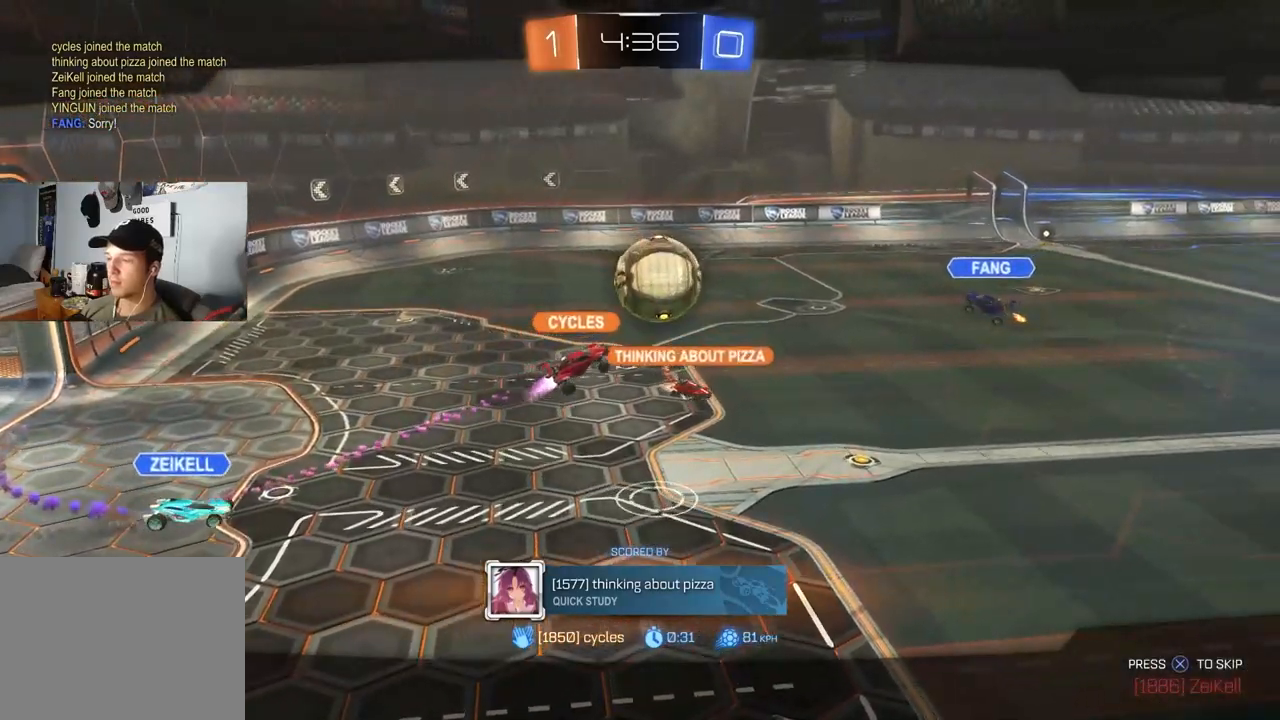
{"buttons": [], "left_stick": "center", "right_stick": "center", "events": []}
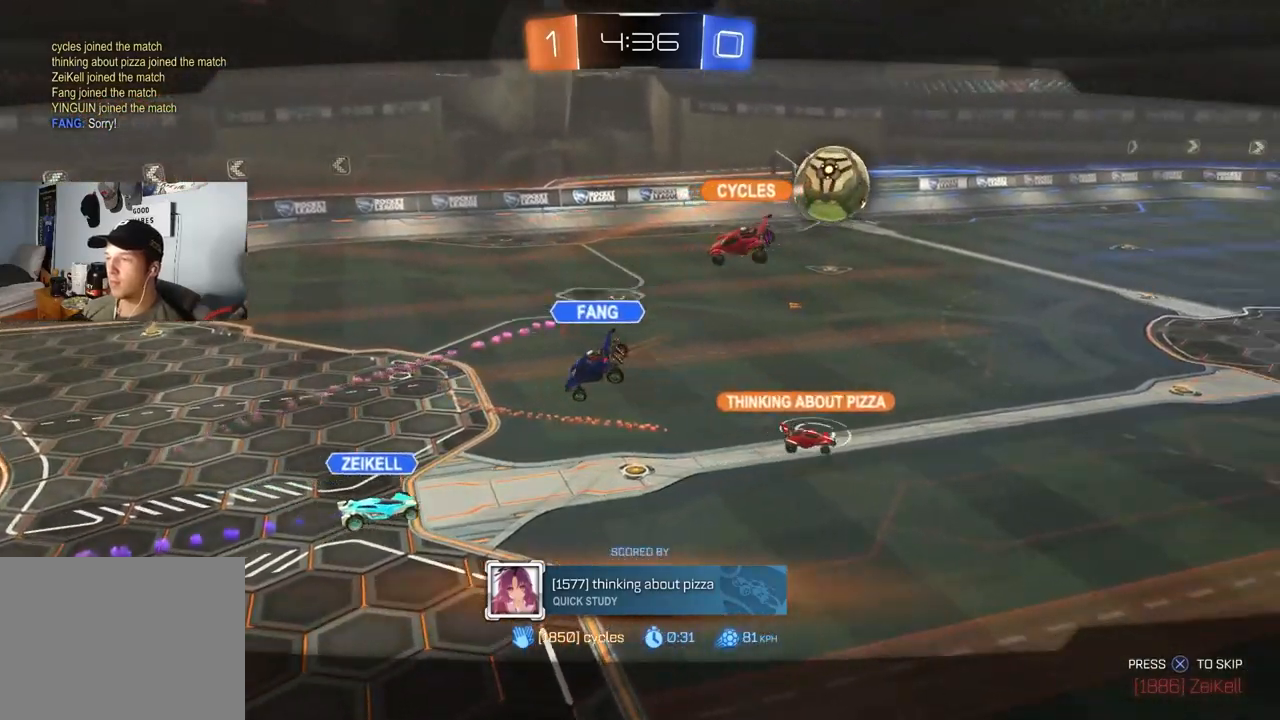
{"buttons": [], "left_stick": "center", "right_stick": "center", "events": []}
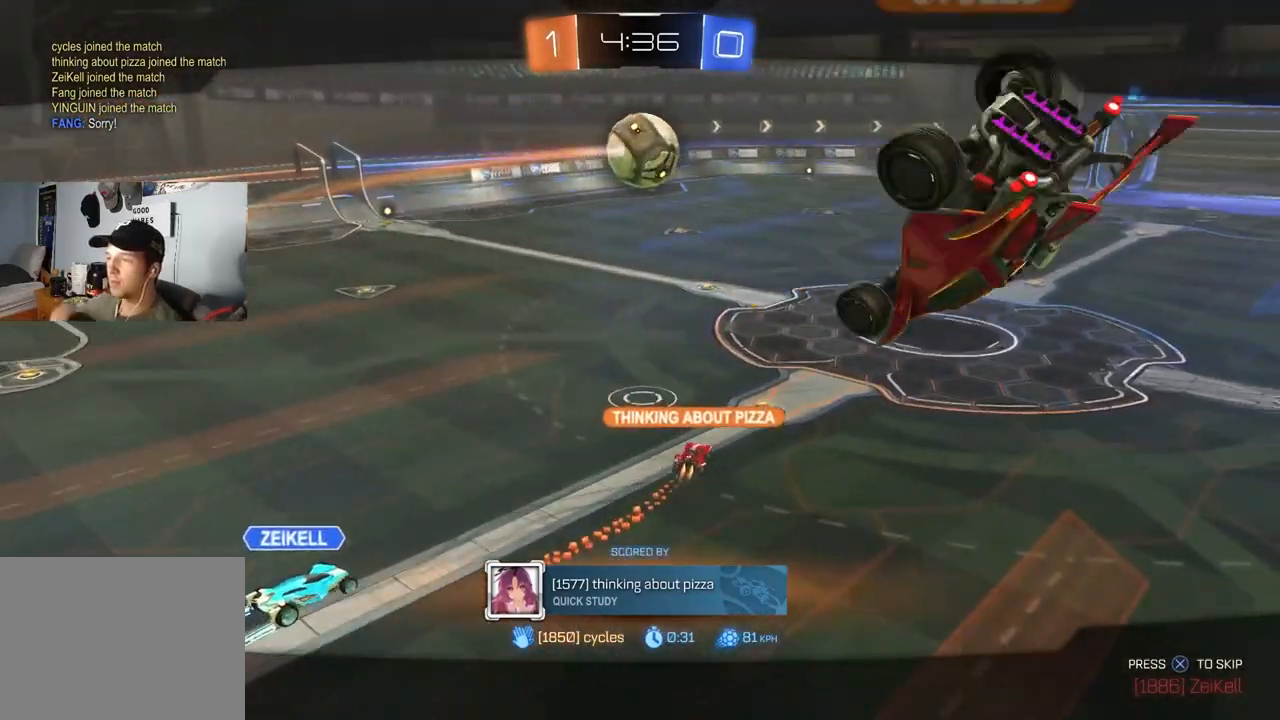
{"buttons": [], "left_stick": "center", "right_stick": "center", "events": []}
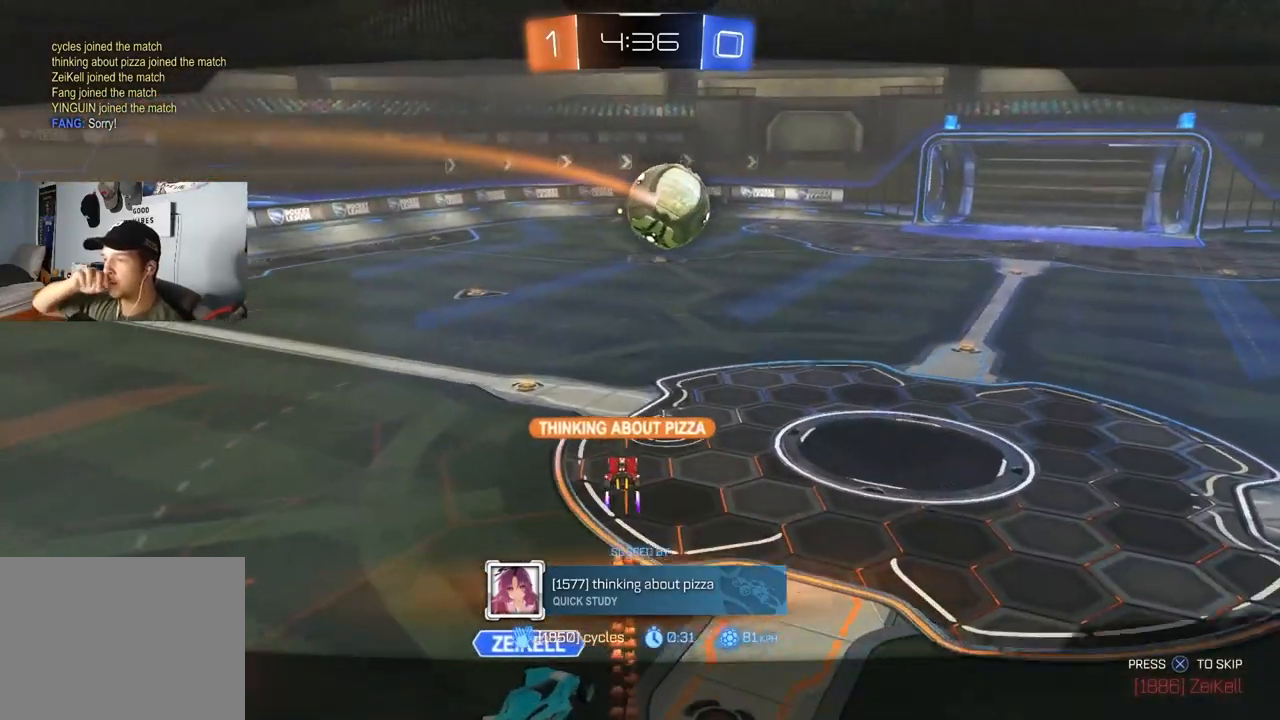
{"buttons": [], "left_stick": "center", "right_stick": "center", "events": []}
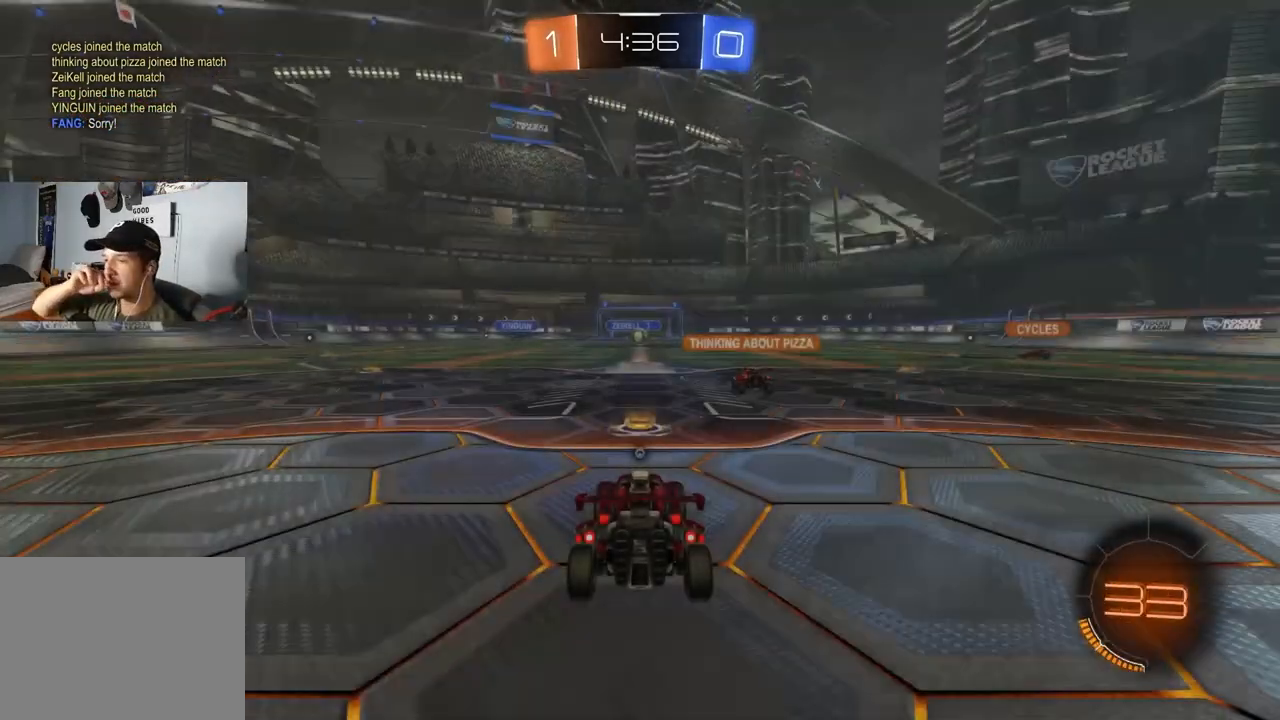
{"buttons": [], "left_stick": "center", "right_stick": "center", "events": []}
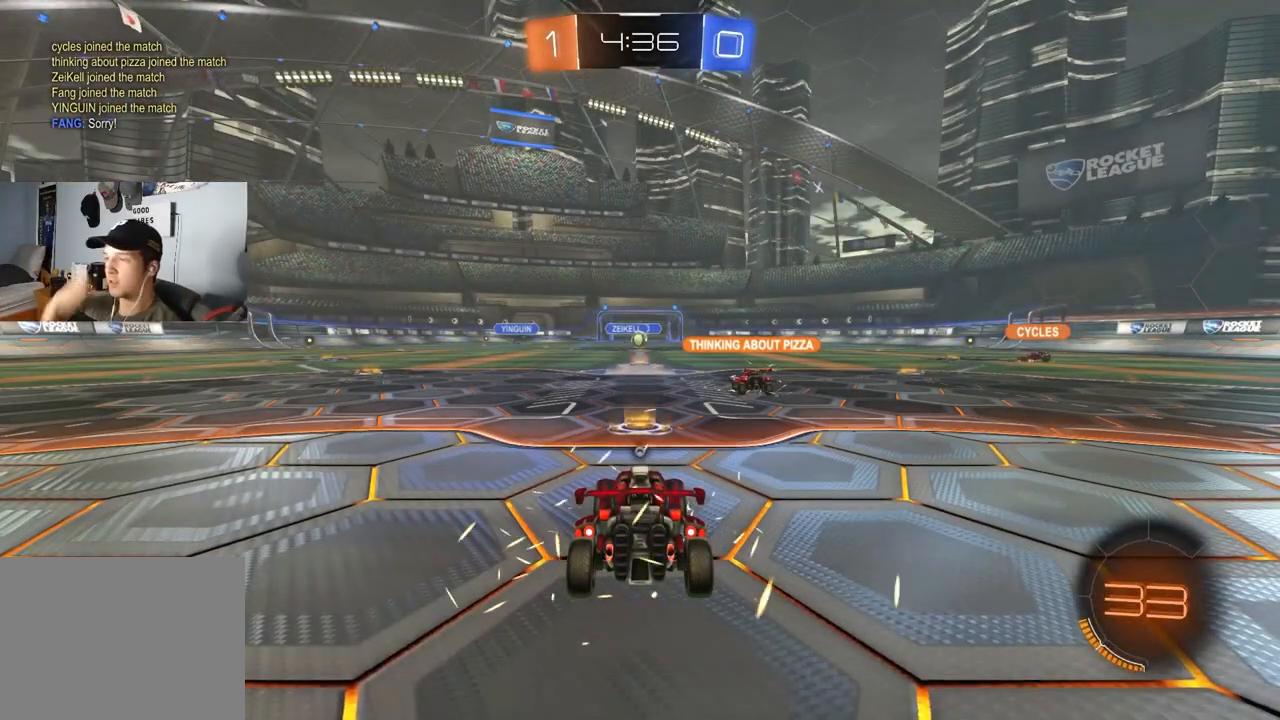
{"buttons": [], "left_stick": "center", "right_stick": "center", "events": []}
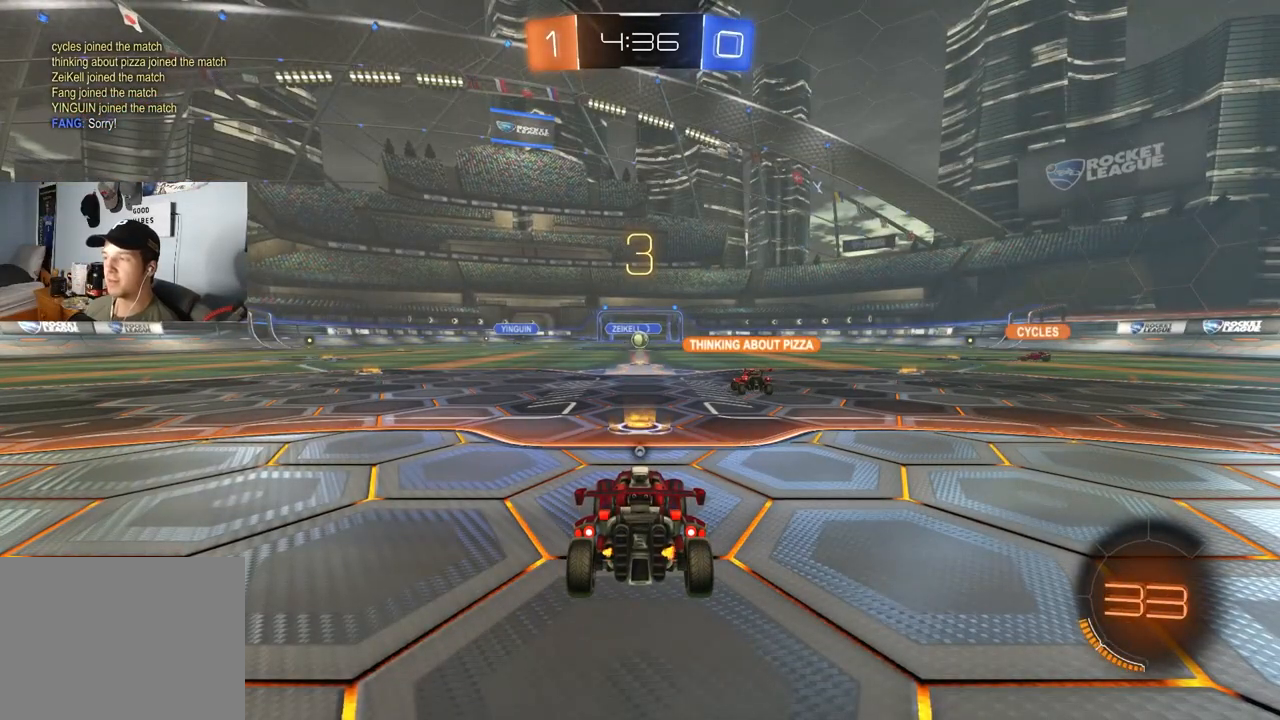
{"buttons": [], "left_stick": "center", "right_stick": "center", "events": [[67, "TRIANGLE", "down"], [83, "CIRCLE", "down"], [117, "CIRCLE", "up"], [117, "TRIANGLE", "up"]]}
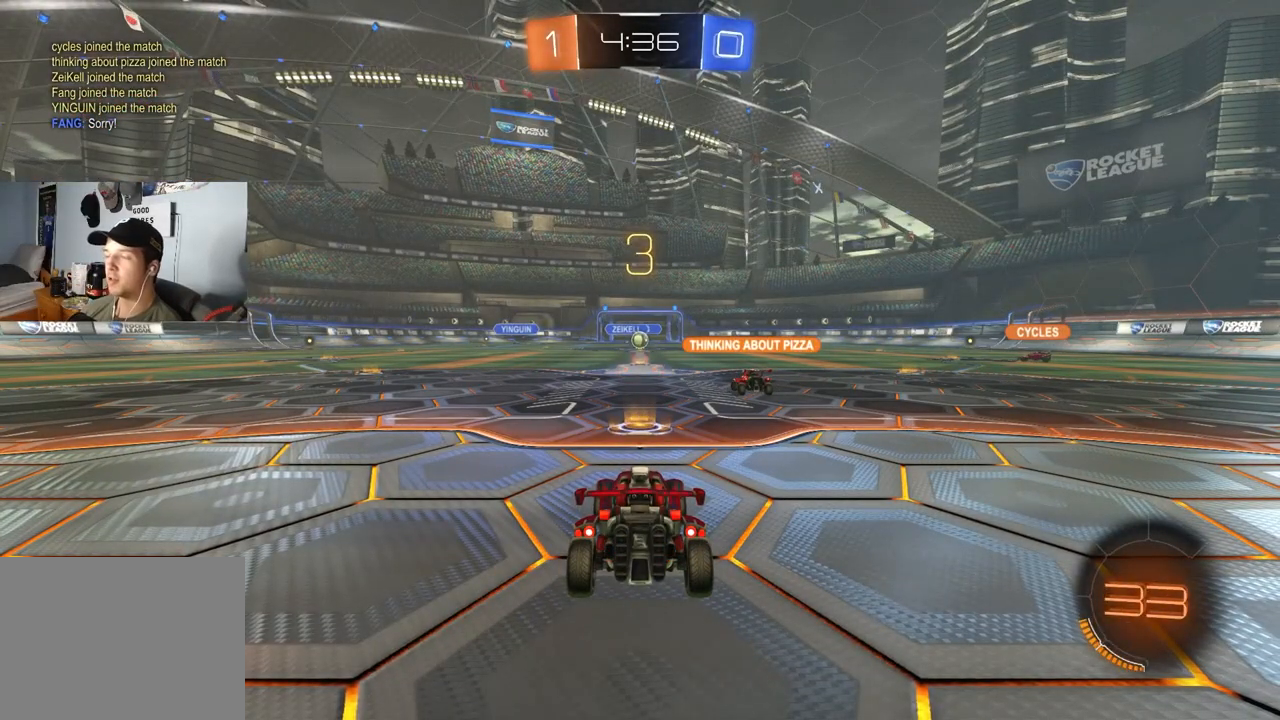
{"buttons": ["TRIANGLE"], "left_stick": "center", "right_stick": "center", "events": [[467, "TRIANGLE", "down"]]}